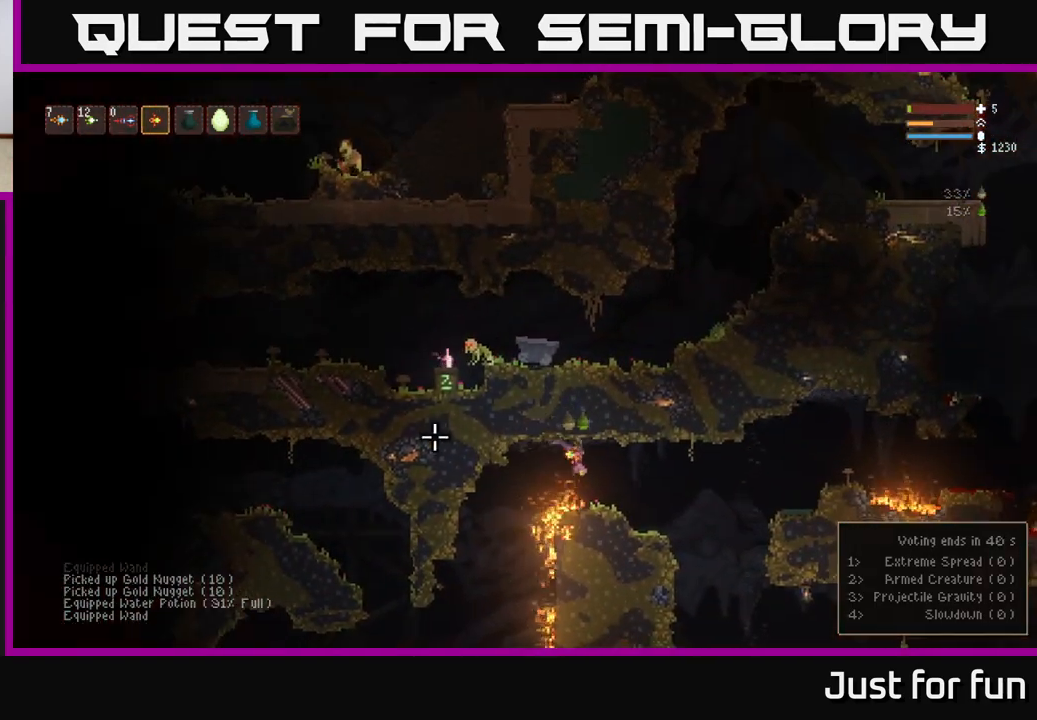
Gameplay with a controller (Xbox layout); each line is a JSON object with the inputs held at the frame after it (dt_ms = milliseconds from this image to that frame). "events" lists button and stick changes between this image and that frame as [ms after this image, input, new state], when the widget could be followed in between. Not read: R3.
{"dt_ms": 500, "buttons": [], "left_stick": "center", "right_stick": "down", "events": [[233, "left_stick", "center"], [333, "right_stick", "center"], [400, "right_stick", "down-right"], [483, "right_stick", "down"]]}
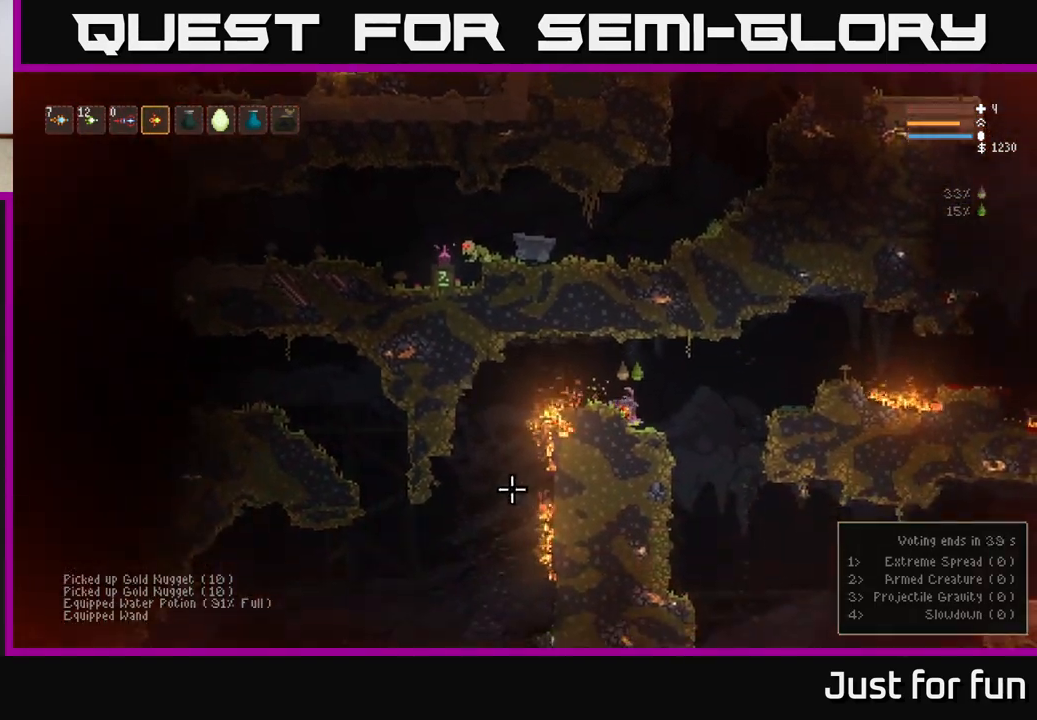
{"dt_ms": 500, "buttons": [], "left_stick": "right", "right_stick": "down", "events": [[83, "left_stick", "right"]]}
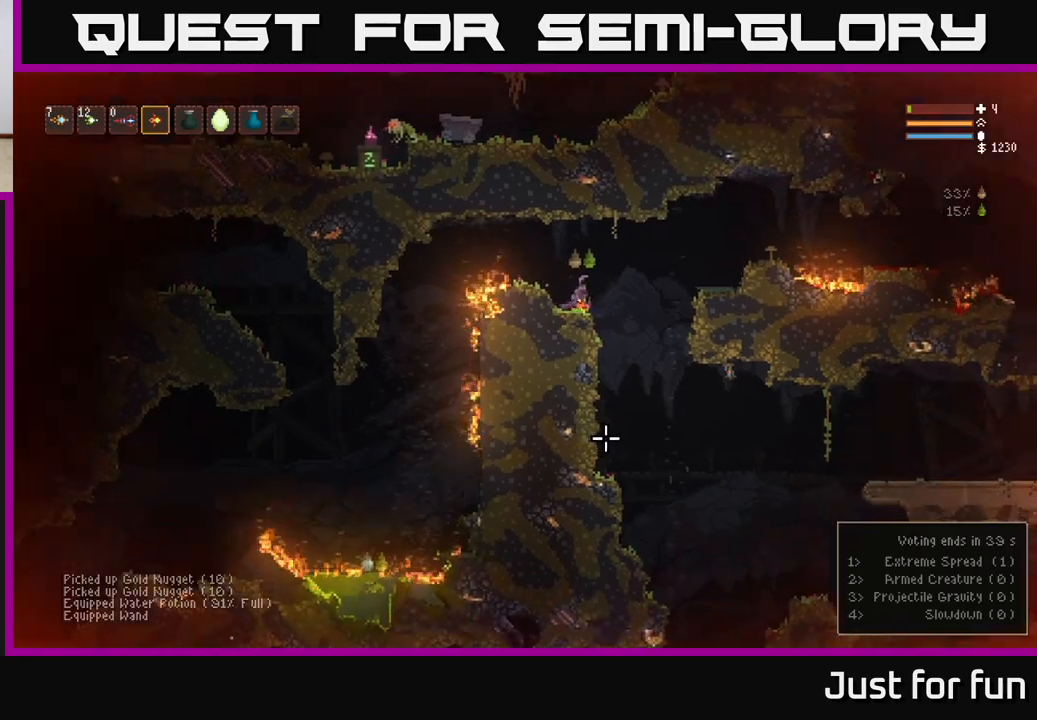
{"dt_ms": 1000, "buttons": [], "left_stick": "right", "right_stick": "center"}
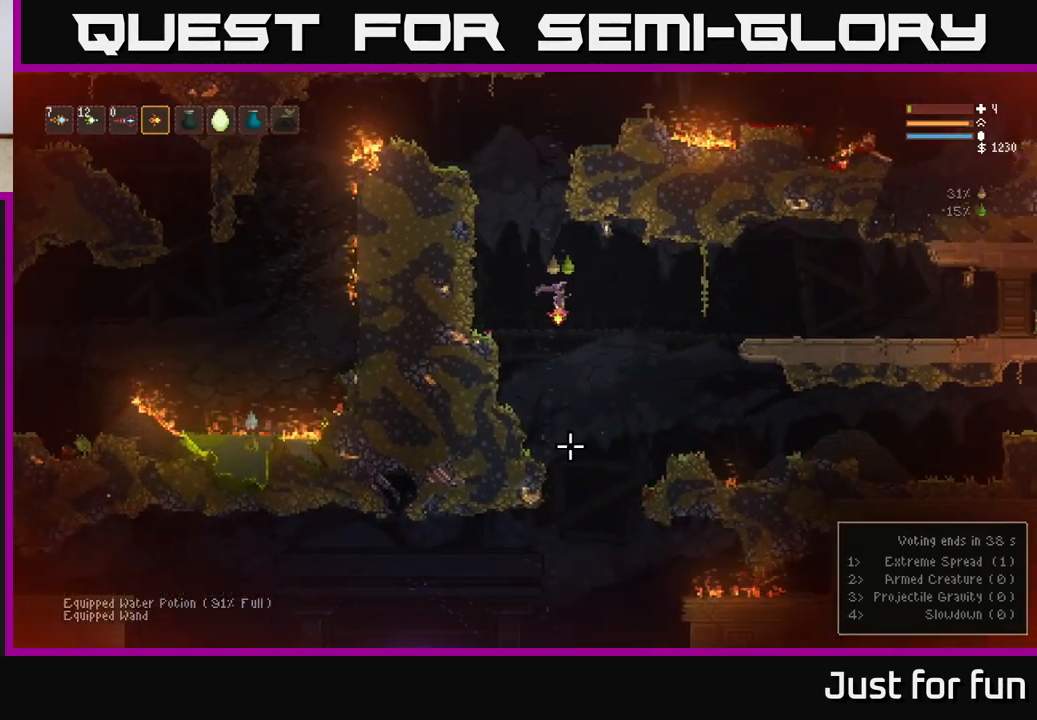
{"dt_ms": 500, "buttons": ["L2"], "left_stick": "right", "right_stick": "down", "events": [[33, "right_stick", "down"], [200, "left_stick", "center"], [383, "L2", "down"], [450, "left_stick", "right"]]}
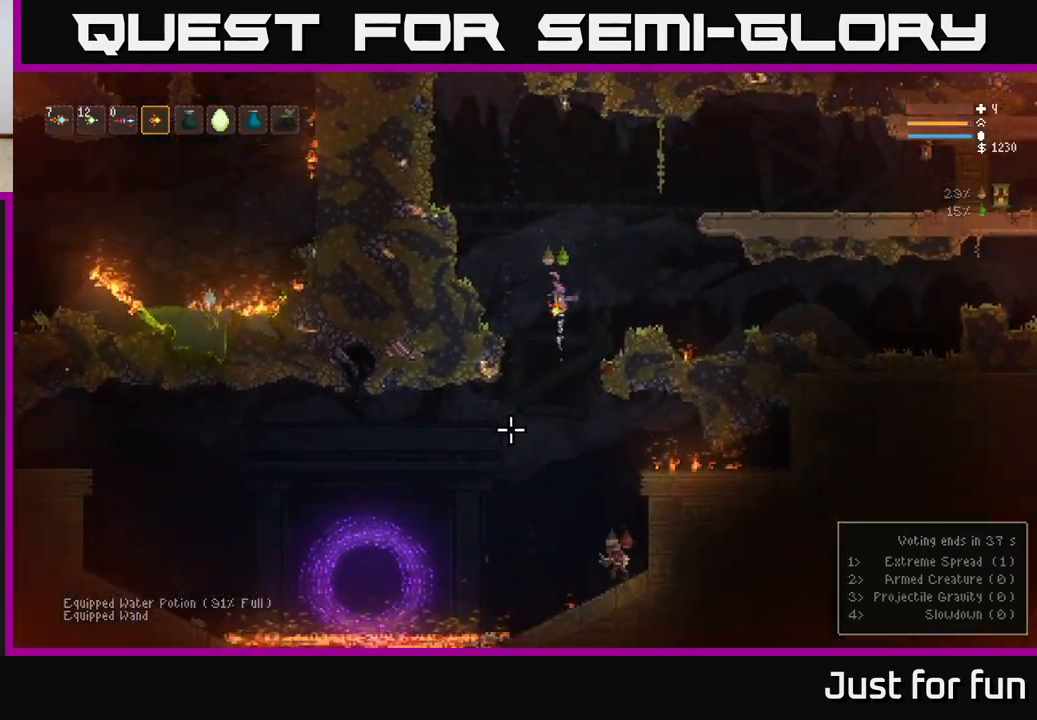
{"dt_ms": 500, "buttons": ["L2"], "left_stick": "center", "right_stick": "down", "events": [[50, "L2", "up"], [233, "L2", "down"], [317, "left_stick", "up-left"], [333, "R2", "down"], [467, "R2", "up"], [467, "left_stick", "center"]]}
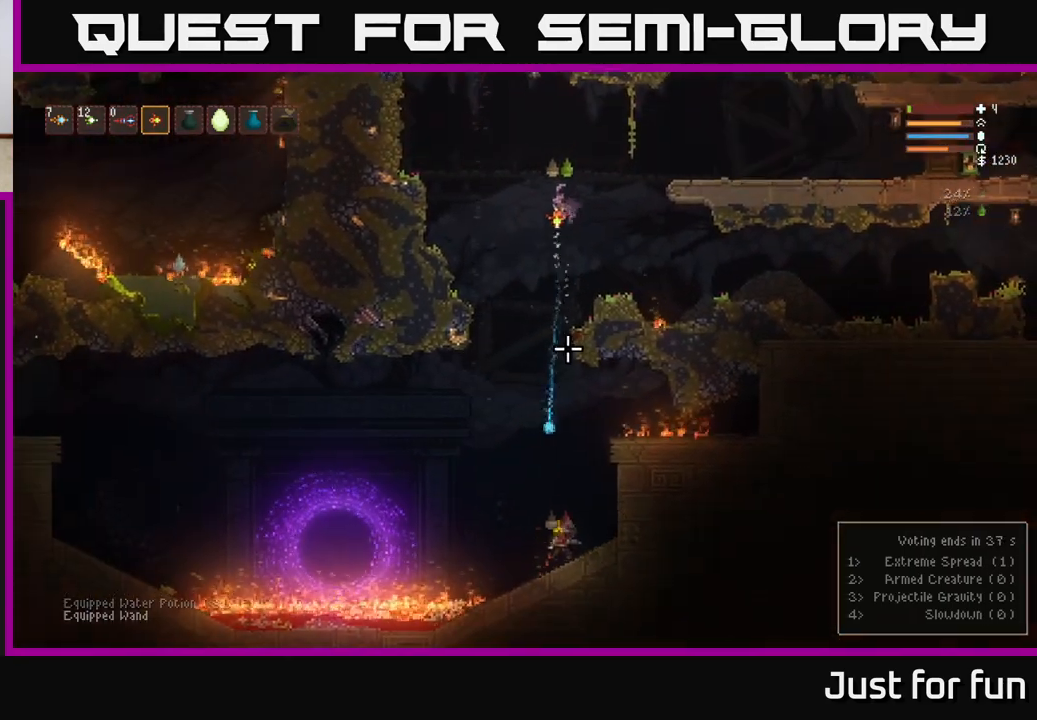
{"dt_ms": 500, "buttons": ["L2"], "left_stick": "right", "right_stick": "down", "events": [[33, "L2", "up"], [117, "L2", "down"], [150, "left_stick", "right"], [317, "R2", "down"], [467, "R2", "up"]]}
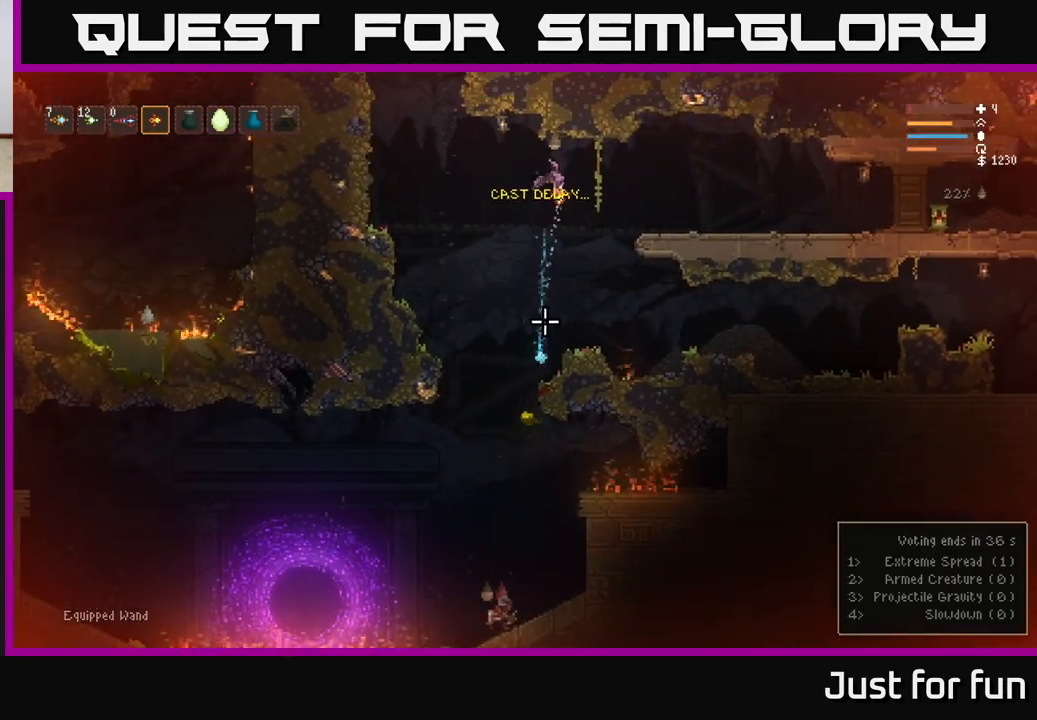
{"dt_ms": 500, "buttons": ["L2"], "left_stick": "left", "right_stick": "down", "events": [[50, "L2", "up"], [367, "left_stick", "center"], [383, "L2", "down"], [417, "left_stick", "left"]]}
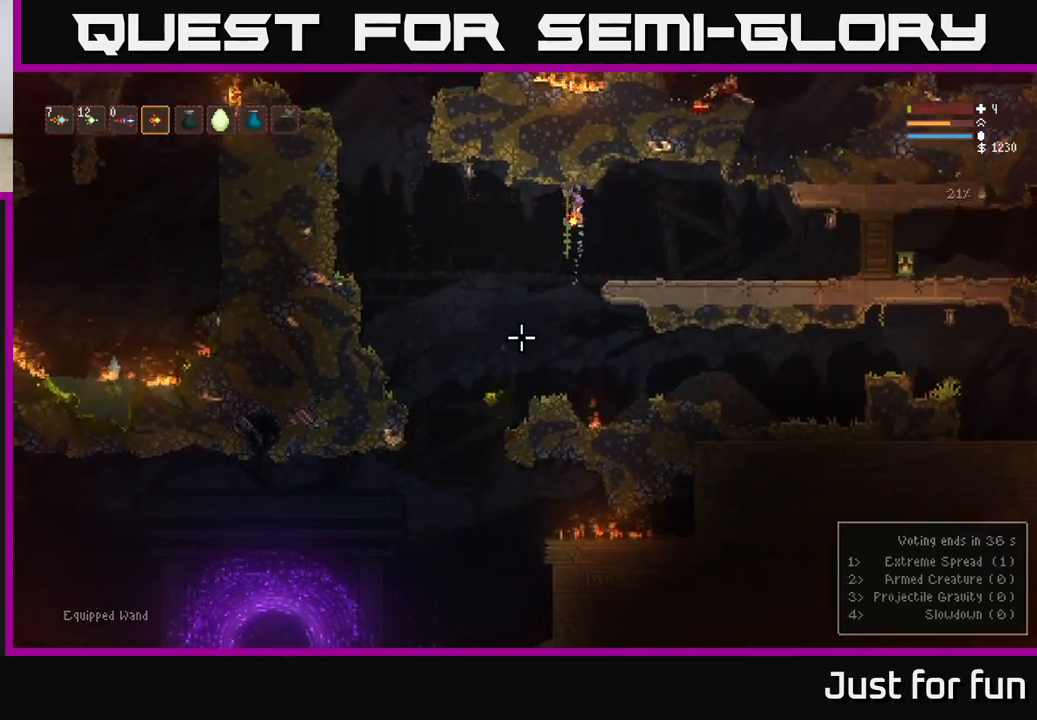
{"dt_ms": 500, "buttons": [], "left_stick": "center", "right_stick": "down", "events": [[83, "R2", "down"], [133, "L2", "up"], [150, "left_stick", "center"], [233, "R2", "up"], [250, "left_stick", "right"], [433, "left_stick", "center"]]}
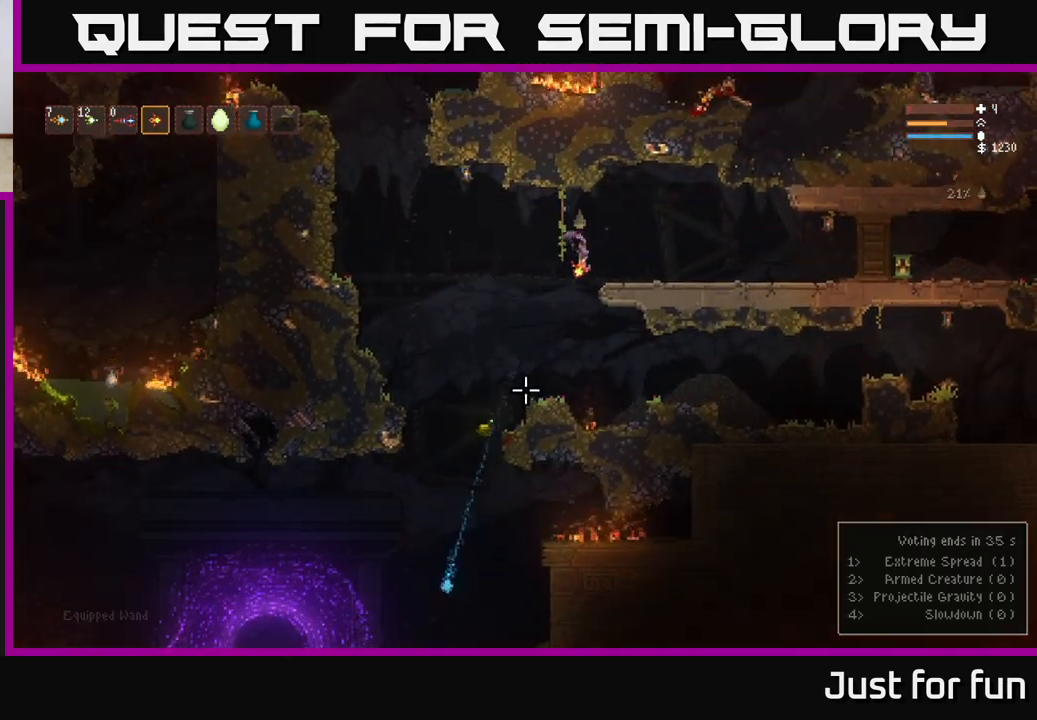
{"dt_ms": 500, "buttons": ["L2", "R2"], "left_stick": "left", "right_stick": "down", "events": [[117, "left_stick", "left"], [183, "L2", "down"], [433, "R2", "down"]]}
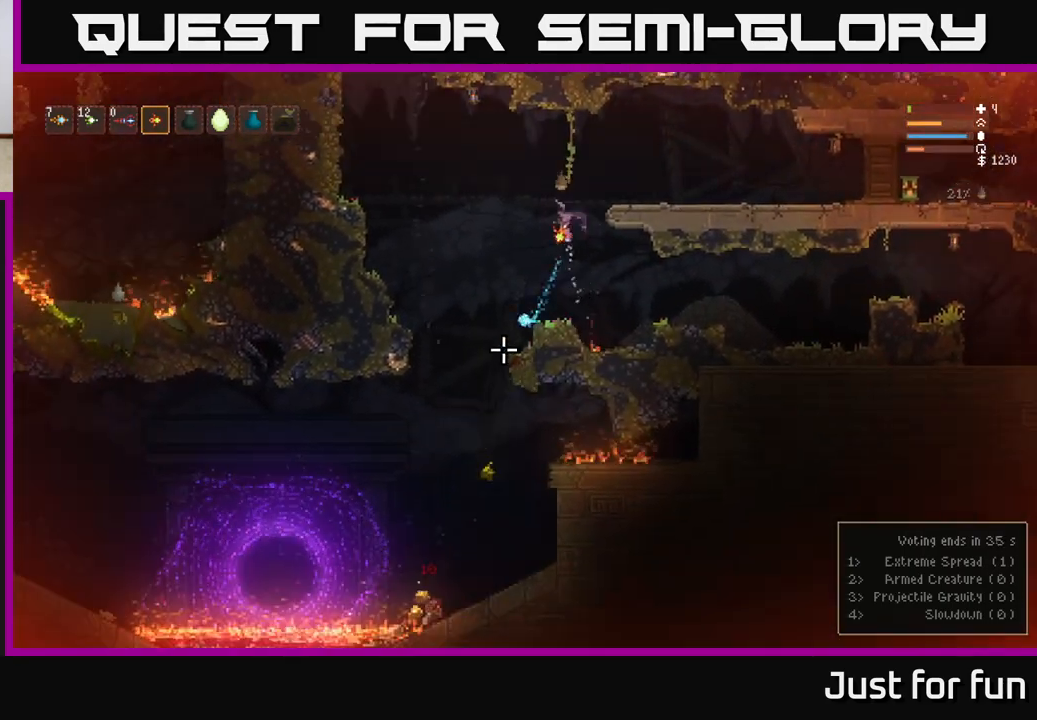
{"dt_ms": 500, "buttons": [], "left_stick": "center", "right_stick": "down", "events": [[50, "R2", "up"], [150, "L2", "up"], [250, "left_stick", "center"]]}
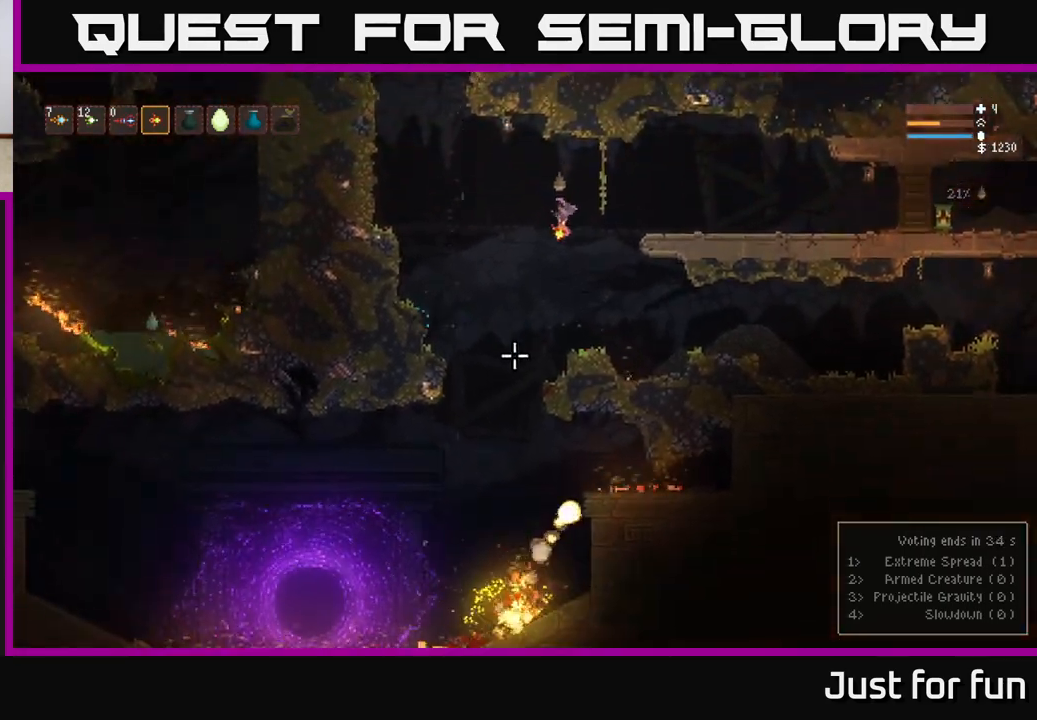
{"dt_ms": 500, "buttons": [], "left_stick": "center", "right_stick": "down", "events": [[383, "left_stick", "left"], [500, "left_stick", "center"]]}
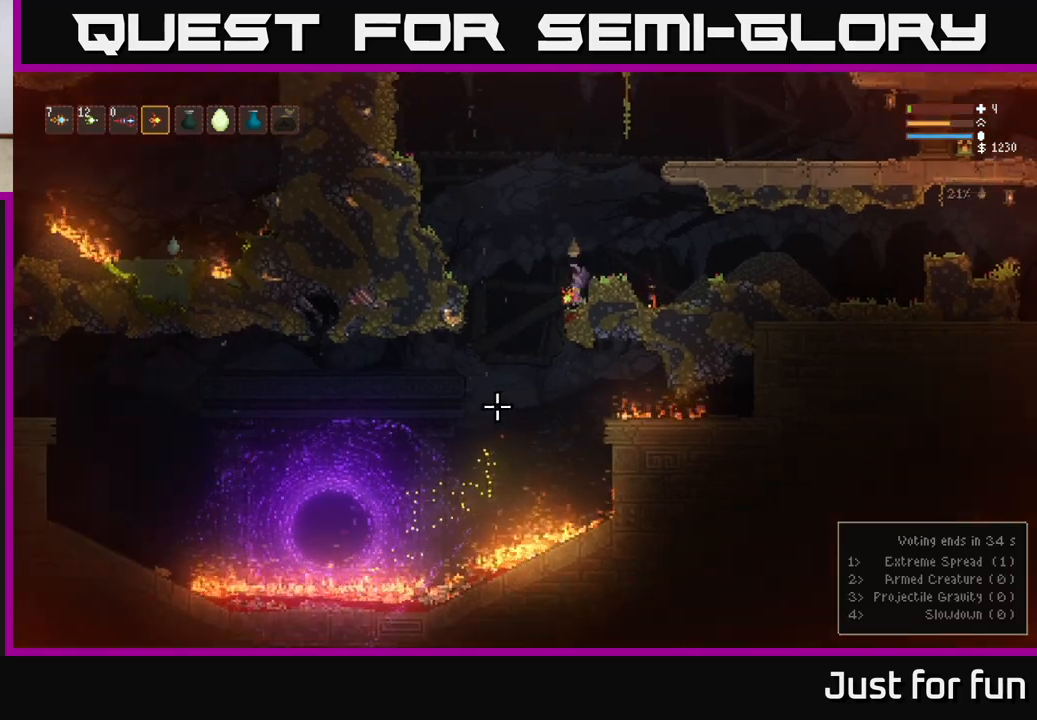
{"dt_ms": 500, "buttons": [], "left_stick": "left", "right_stick": "down", "events": [[133, "L2", "down"], [200, "left_stick", "left"], [283, "L2", "up"]]}
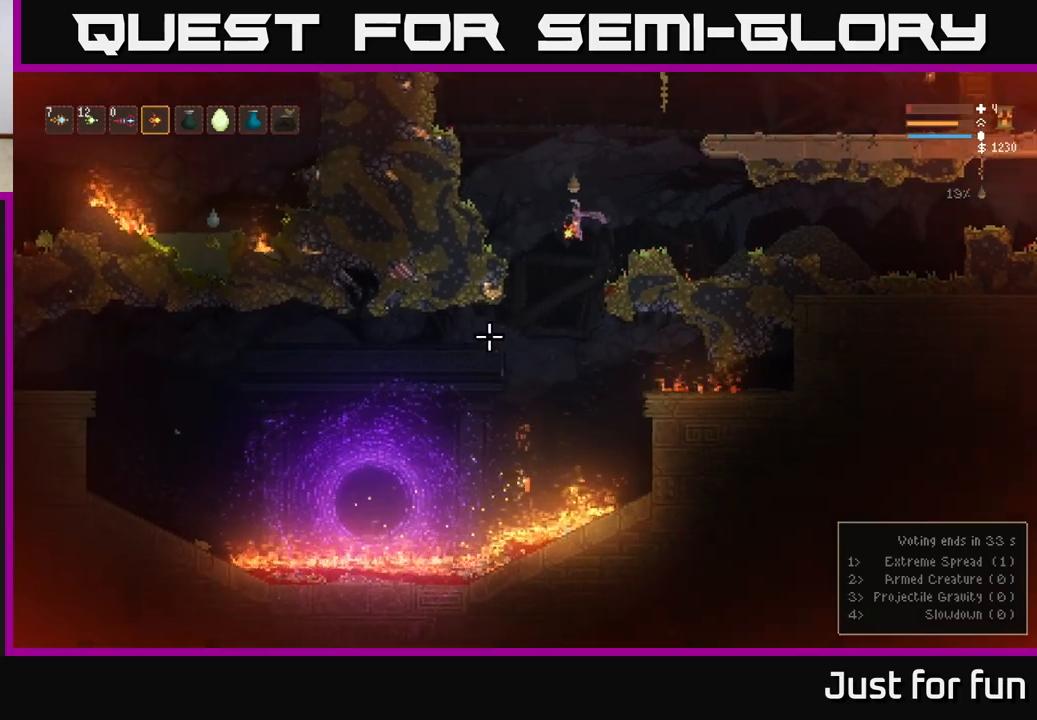
{"dt_ms": 500, "buttons": [], "left_stick": "left", "right_stick": "down", "events": [[367, "left_stick", "center"], [500, "left_stick", "left"]]}
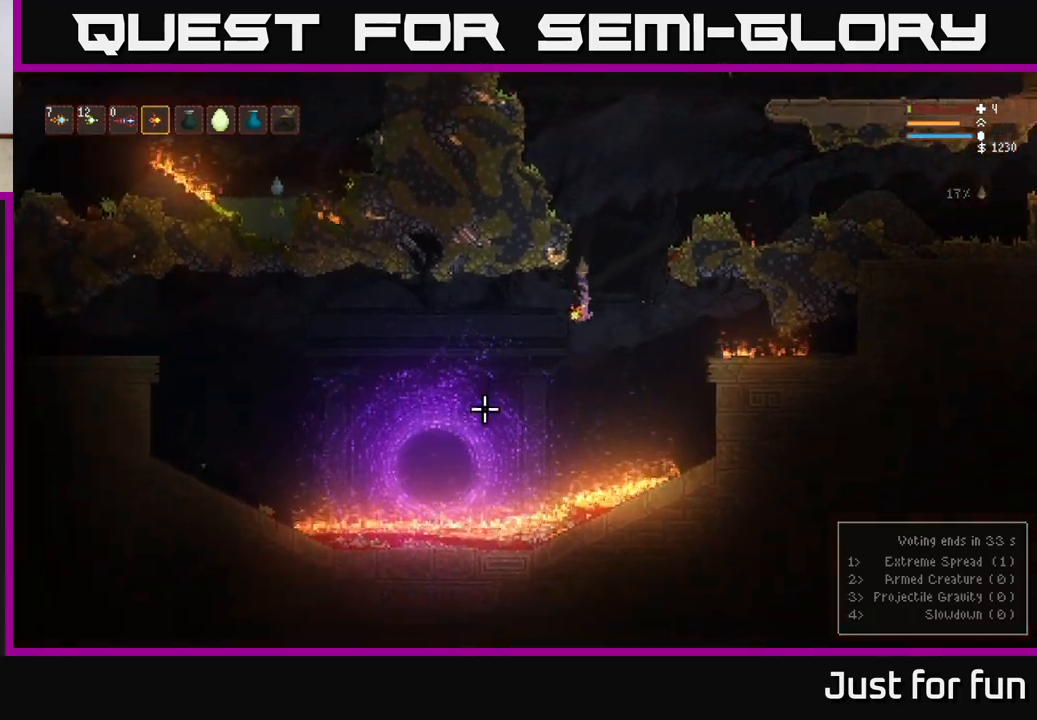
{"dt_ms": 500, "buttons": [], "left_stick": "left", "right_stick": "up", "events": [[33, "L2", "down"], [117, "right_stick", "center"], [133, "left_stick", "center"], [167, "right_stick", "up-right"], [200, "L2", "up"], [250, "right_stick", "up"], [367, "left_stick", "left"]]}
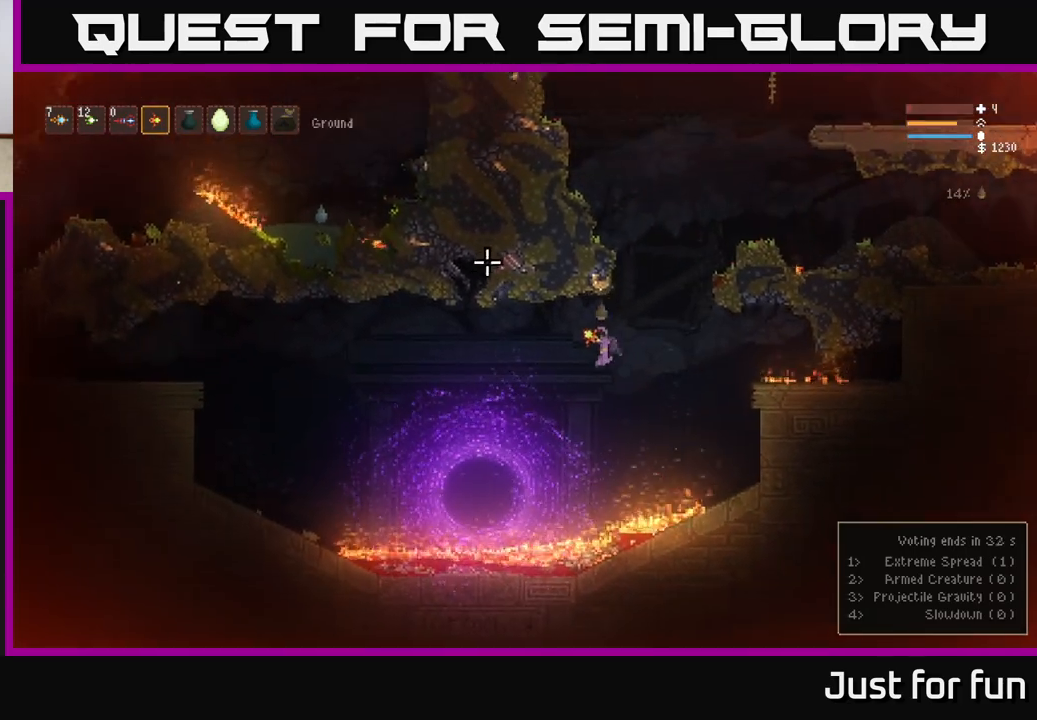
{"dt_ms": 500, "buttons": [], "left_stick": "left", "right_stick": "up", "events": [[17, "left_stick", "center"], [217, "L2", "down"], [383, "L2", "up"], [450, "left_stick", "left"]]}
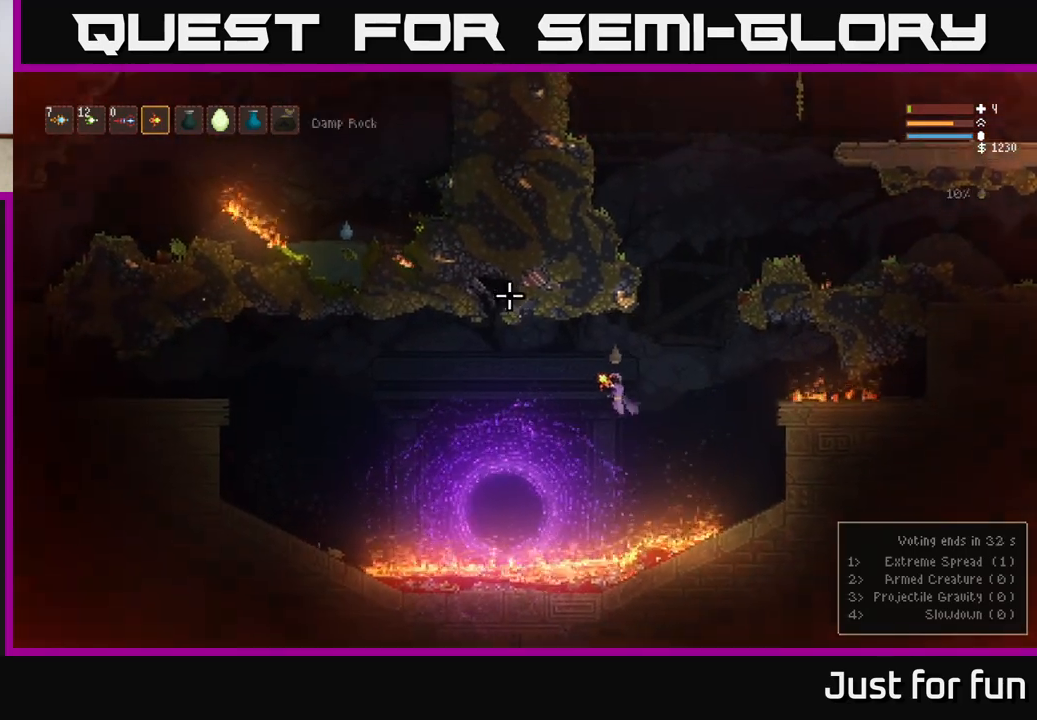
{"dt_ms": 500, "buttons": [], "left_stick": "left", "right_stick": "up", "events": [[133, "L2", "down"], [250, "L2", "up"]]}
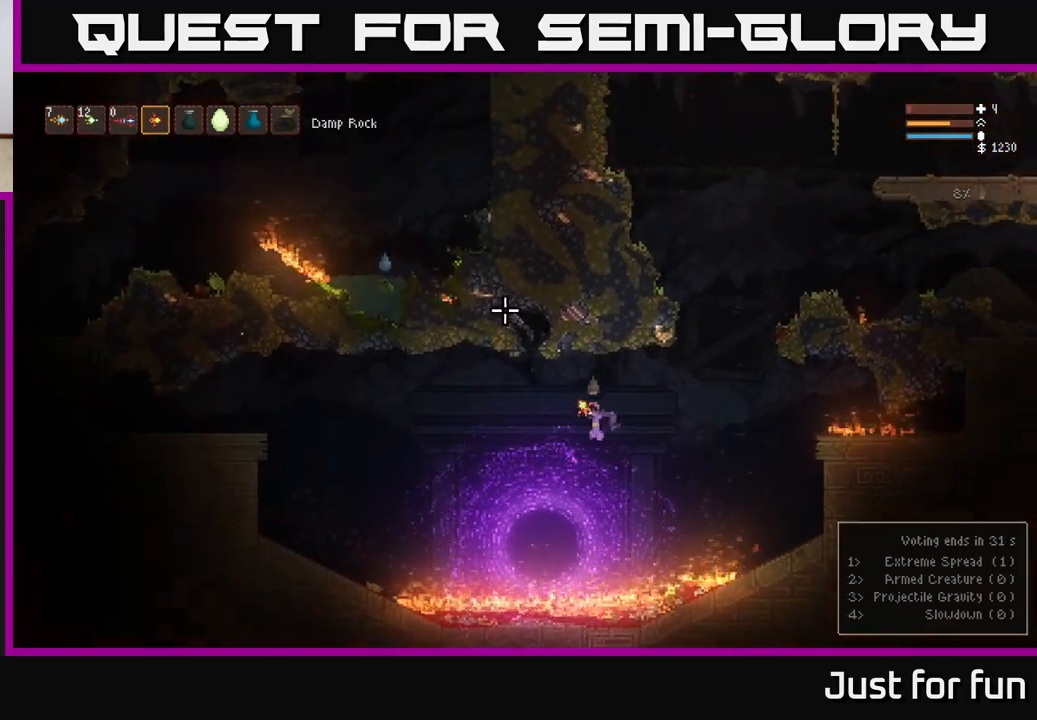
{"dt_ms": 500, "buttons": [], "left_stick": "center", "right_stick": "up-right", "events": [[83, "right_stick", "up-right"], [383, "L2", "down"], [400, "left_stick", "center"], [467, "L2", "up"]]}
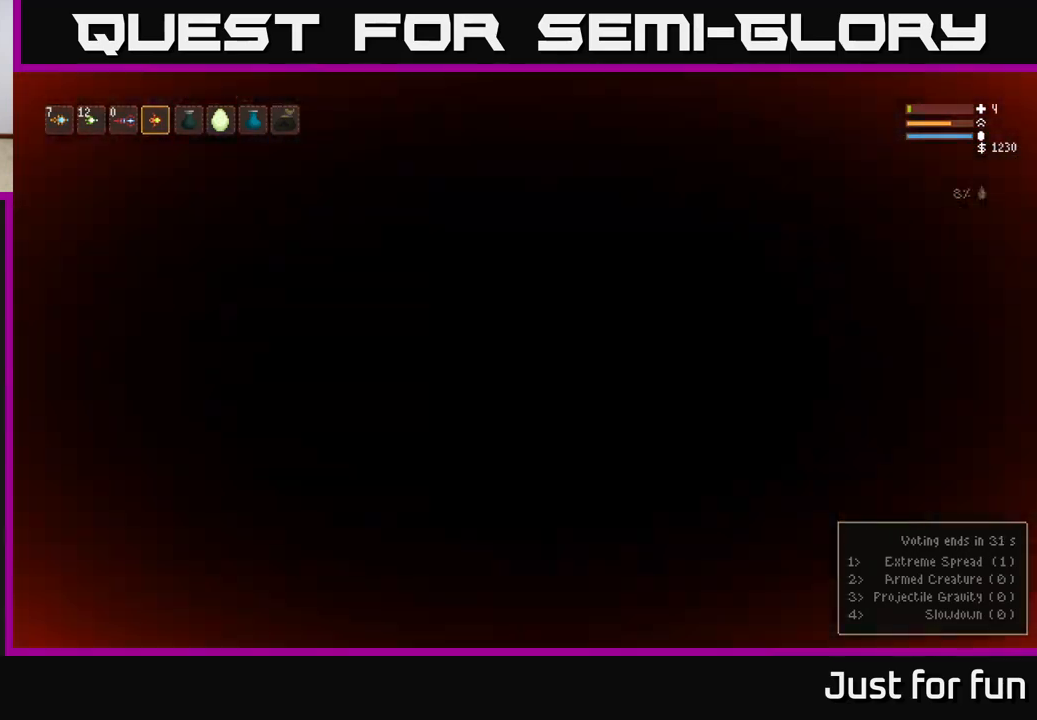
{"dt_ms": 500, "buttons": [], "left_stick": "right", "right_stick": "right", "events": [[150, "left_stick", "right"], [200, "right_stick", "right"], [350, "L2", "down"], [467, "L2", "up"]]}
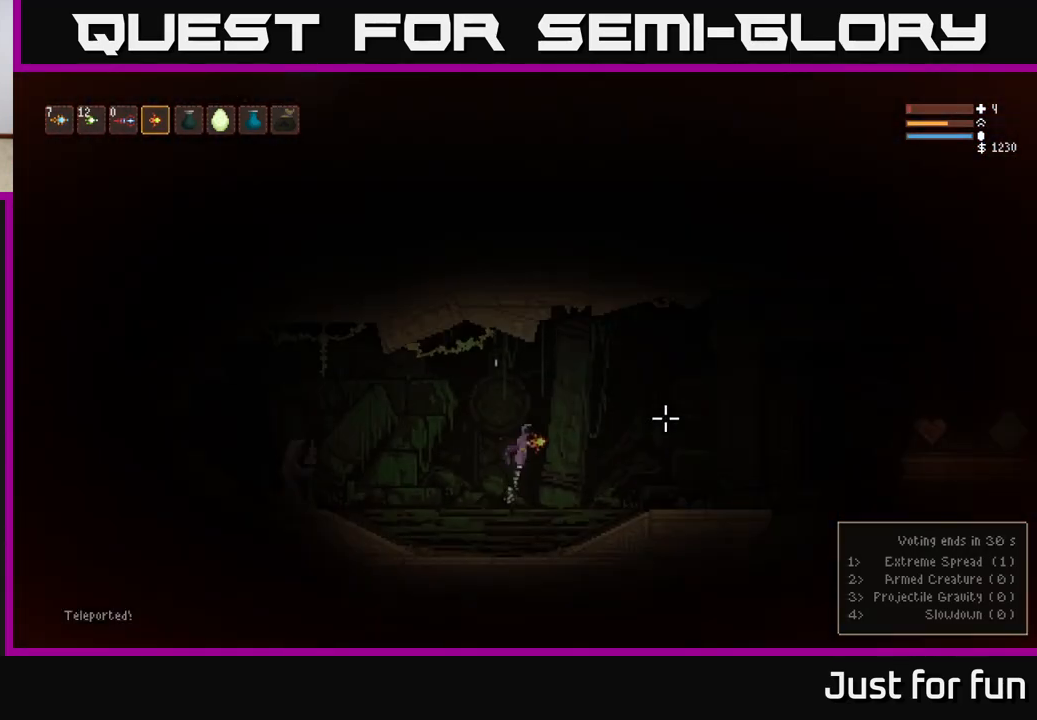
{"dt_ms": 500, "buttons": [], "left_stick": "right", "right_stick": "up-right", "events": [[267, "right_stick", "up-right"], [383, "L2", "down"], [500, "L2", "up"]]}
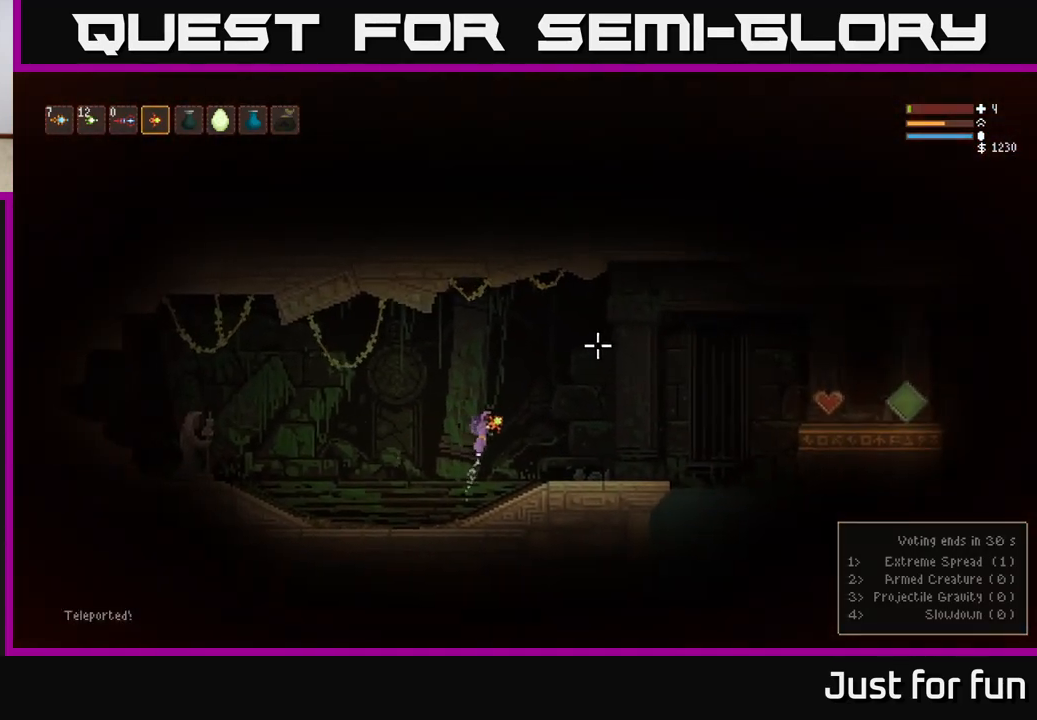
{"dt_ms": 500, "buttons": [], "left_stick": "right", "right_stick": "right", "events": [[83, "R1", "down"], [167, "R1", "up"], [267, "right_stick", "right"]]}
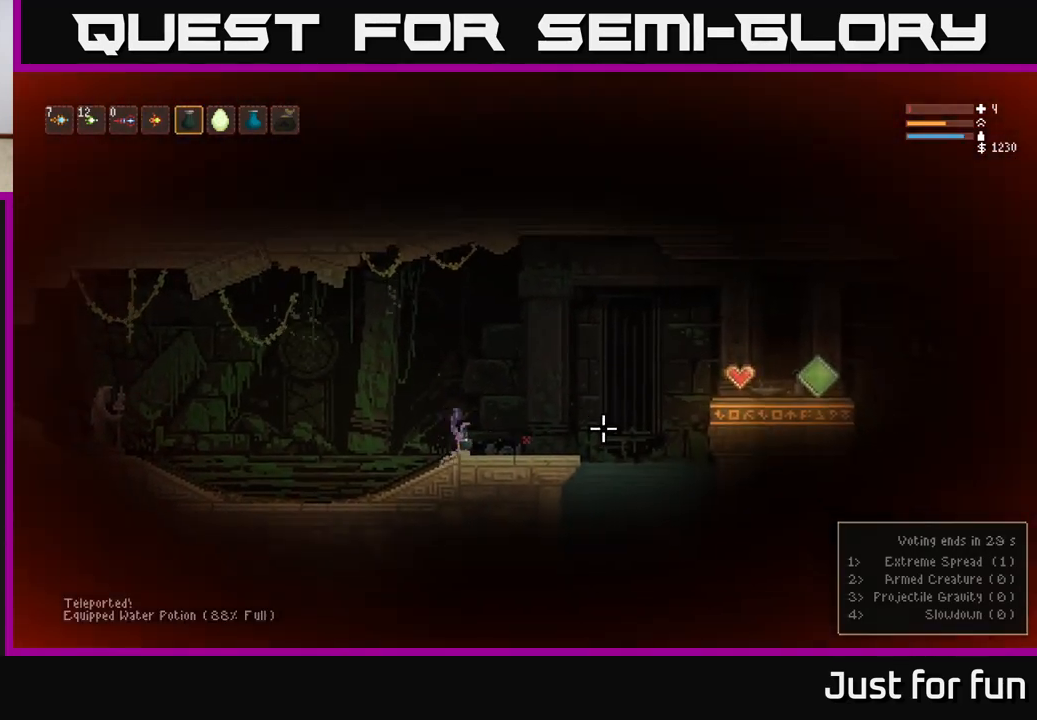
{"dt_ms": 500, "buttons": [], "left_stick": "right", "right_stick": "right", "events": [[83, "L2", "down"], [233, "L2", "up"]]}
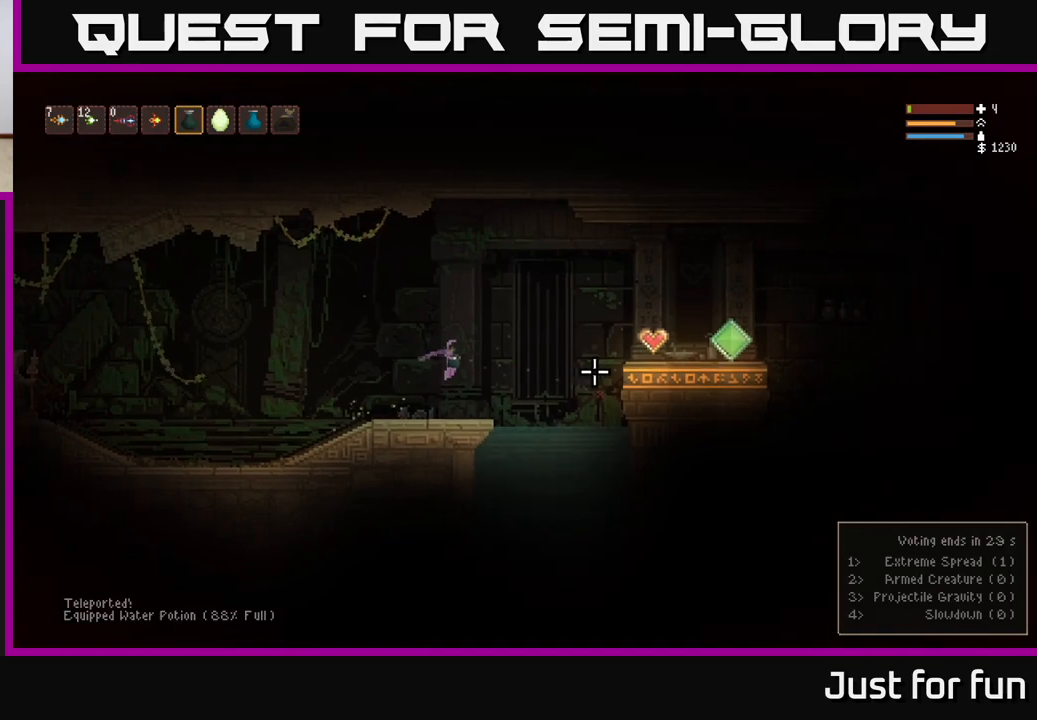
{"dt_ms": 500, "buttons": [], "left_stick": "right", "right_stick": "right", "events": []}
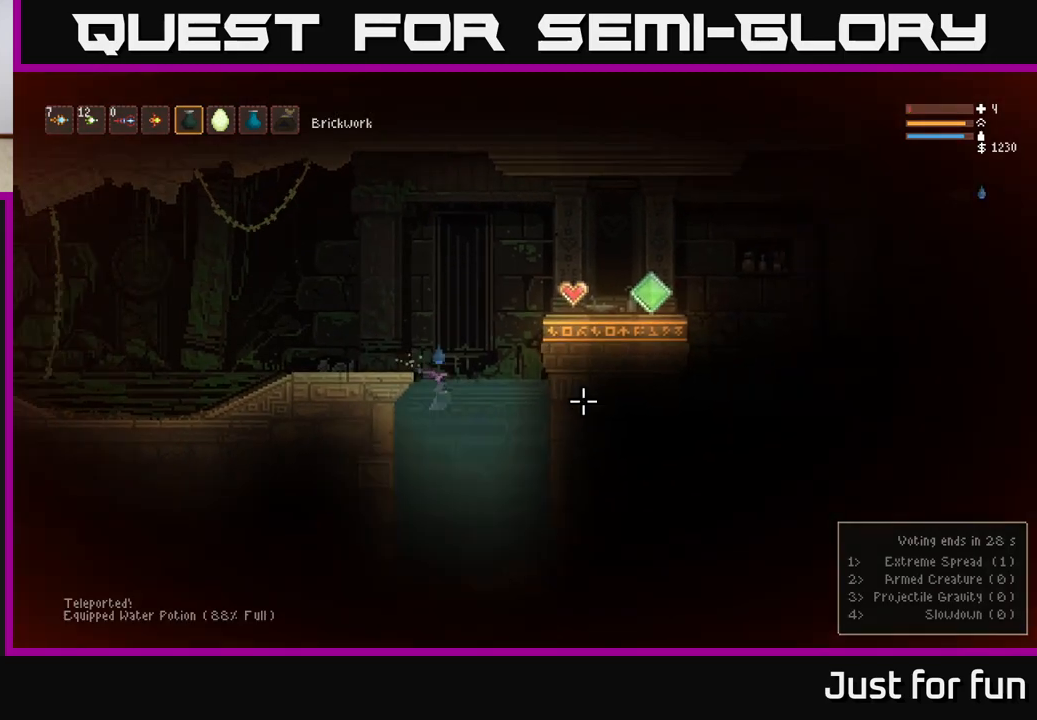
{"dt_ms": 500, "buttons": [], "left_stick": "center", "right_stick": "up-right", "events": [[150, "right_stick", "up-right"], [333, "left_stick", "center"]]}
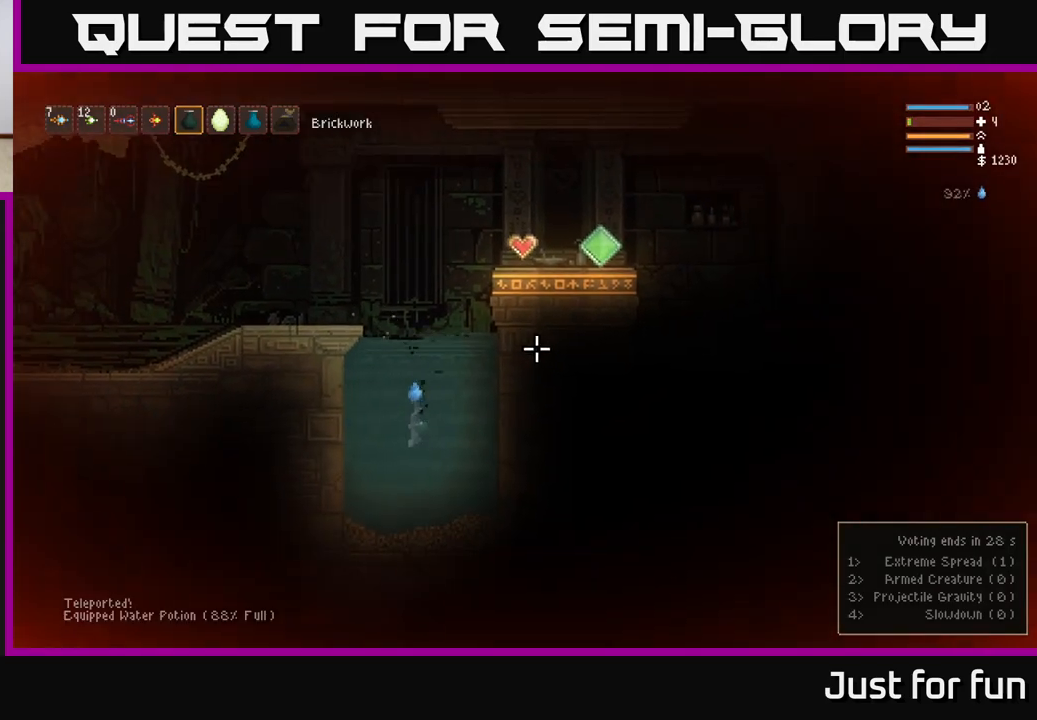
{"dt_ms": 500, "buttons": [], "left_stick": "center", "right_stick": "up-right", "events": []}
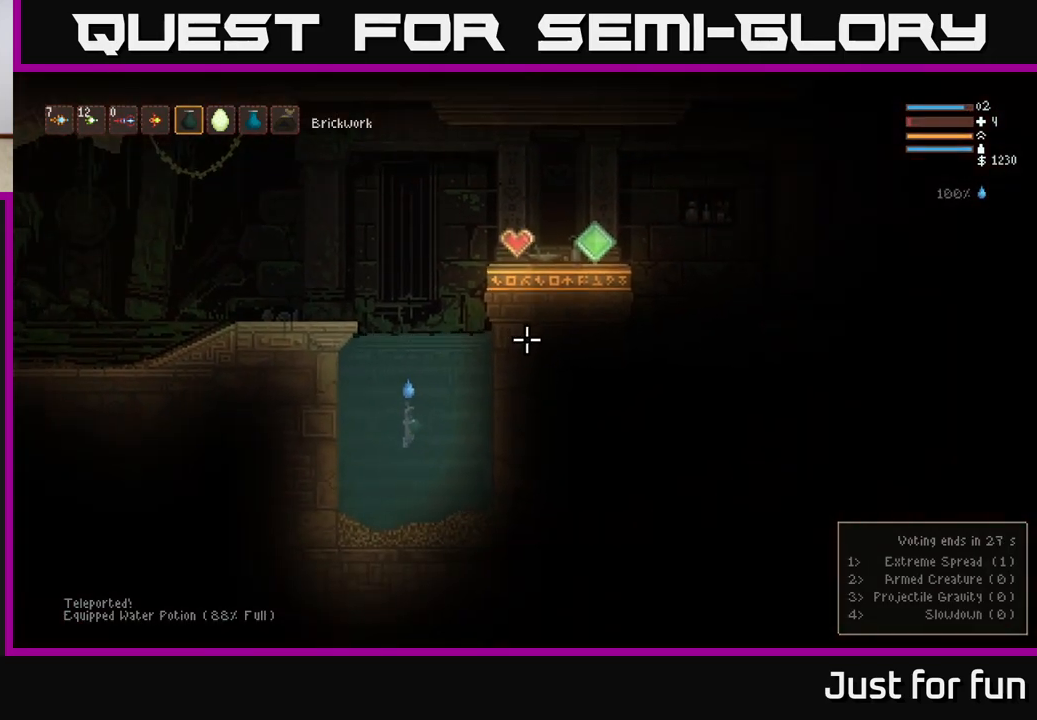
{"dt_ms": 500, "buttons": ["L2"], "left_stick": "center", "right_stick": "up-right", "events": [[350, "L2", "down"]]}
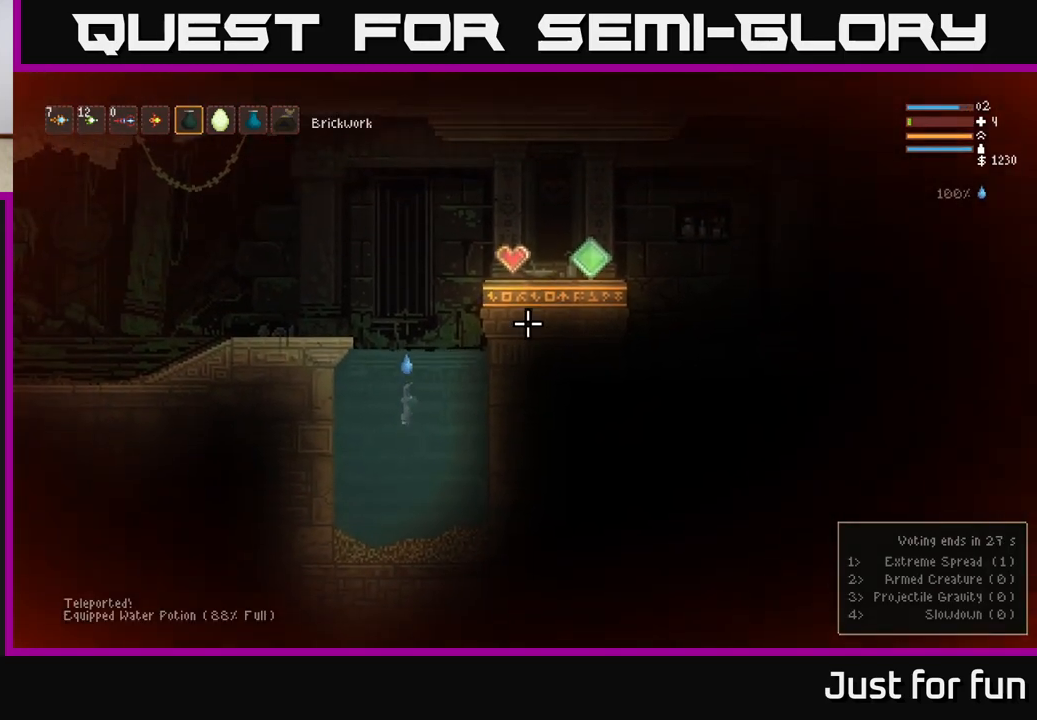
{"dt_ms": 500, "buttons": ["L2"], "left_stick": "right", "right_stick": "up-right", "events": [[183, "left_stick", "right"]]}
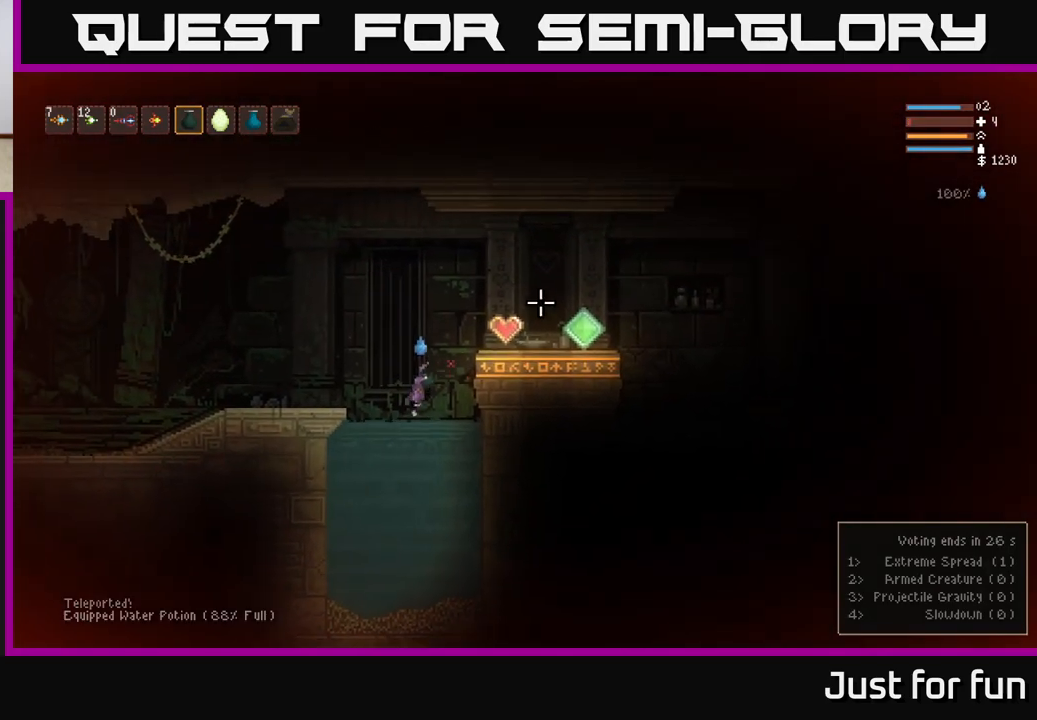
{"dt_ms": 500, "buttons": [], "left_stick": "right", "right_stick": "right", "events": [[333, "right_stick", "right"], [433, "L2", "up"]]}
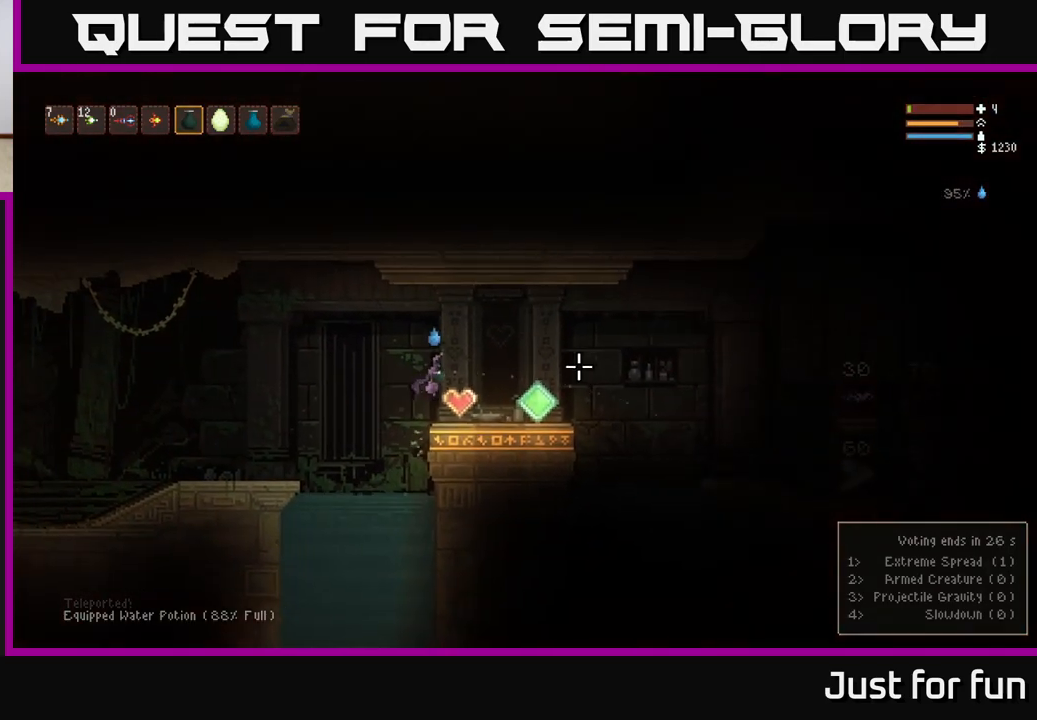
{"dt_ms": 500, "buttons": [], "left_stick": "right", "right_stick": "right", "events": []}
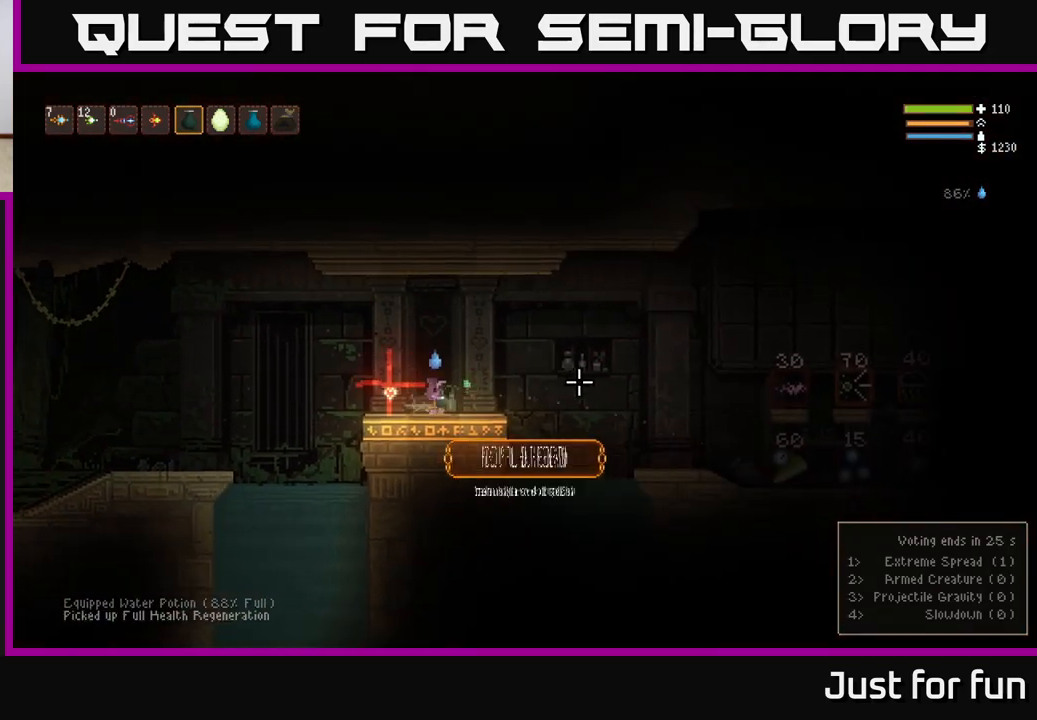
{"dt_ms": 500, "buttons": [], "left_stick": "right", "right_stick": "right", "events": []}
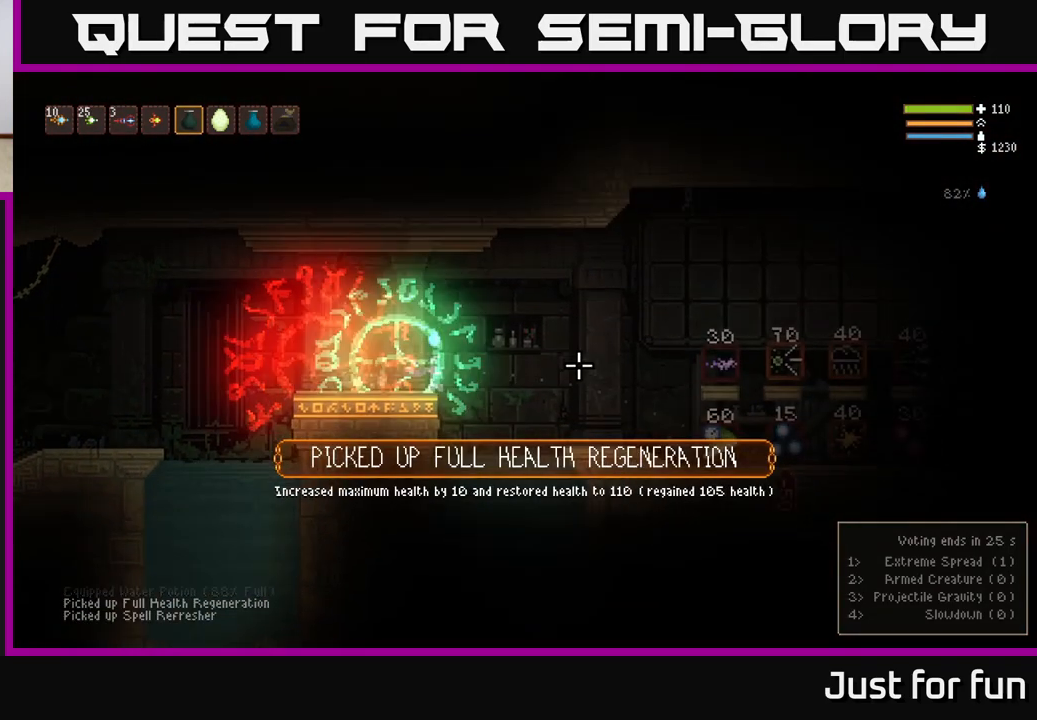
{"dt_ms": 500, "buttons": [], "left_stick": "right", "right_stick": "right", "events": [[50, "L2", "down"], [217, "L2", "up"]]}